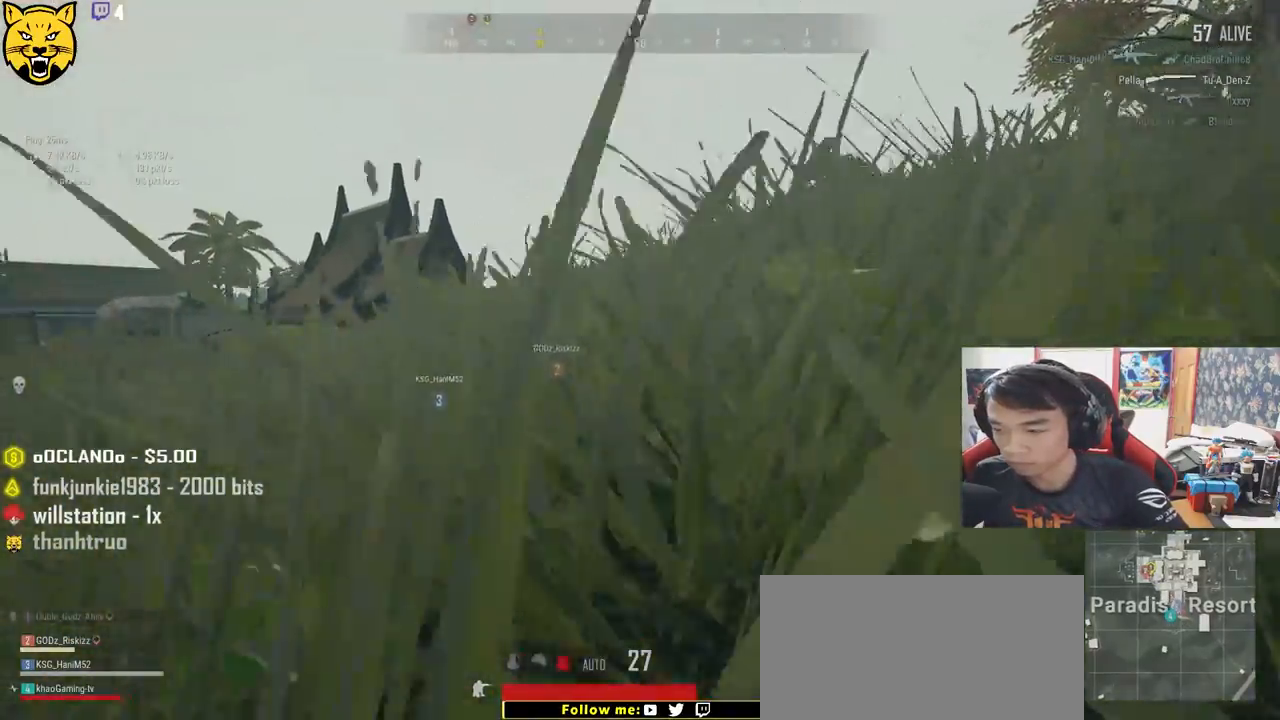
Gameplay with keyboard and mouse; each line is a JSON object with the keys and mouse buttons held at the frame after it. "events" lists presses ("down") and releases ("up") of "a", "c", "ctrl", "d", "e", "f", "q", "r", "s", "shift", "space", "tab", "v", "w", "x", "z", "mouse_left", "mouse_wheel" and "mouse_right" between this image and that frame as [ms after this image, input, new state], when the widget could be followed in between. "mouse_left", "mouse_wheel", "mouse_right" = the "left", "wheel", "right" buttons of the "mouse" list. No other keys are recorded. "wheel" means that the mouse wheel is clicked or scrolled. Mouse movement is not recorded.
{"keys": ["d", "shift", "w"], "mouse": [], "events": []}
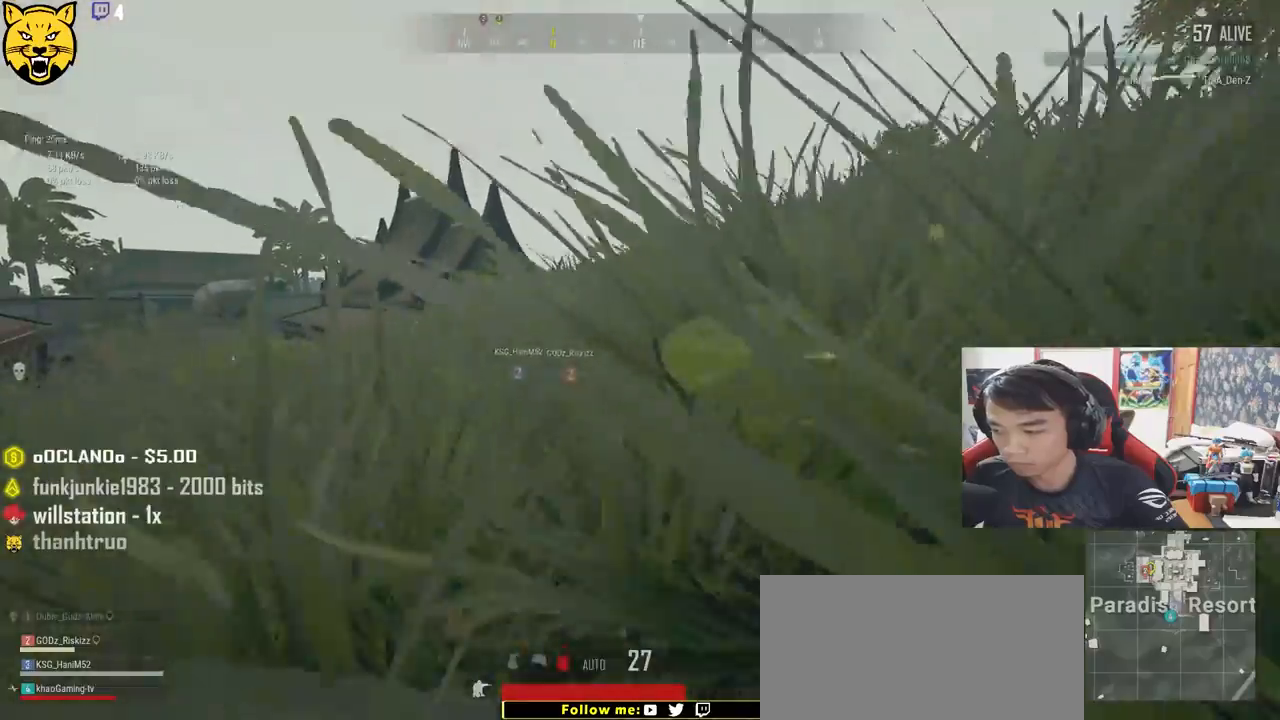
{"keys": ["d", "shift", "w"], "mouse": [], "events": []}
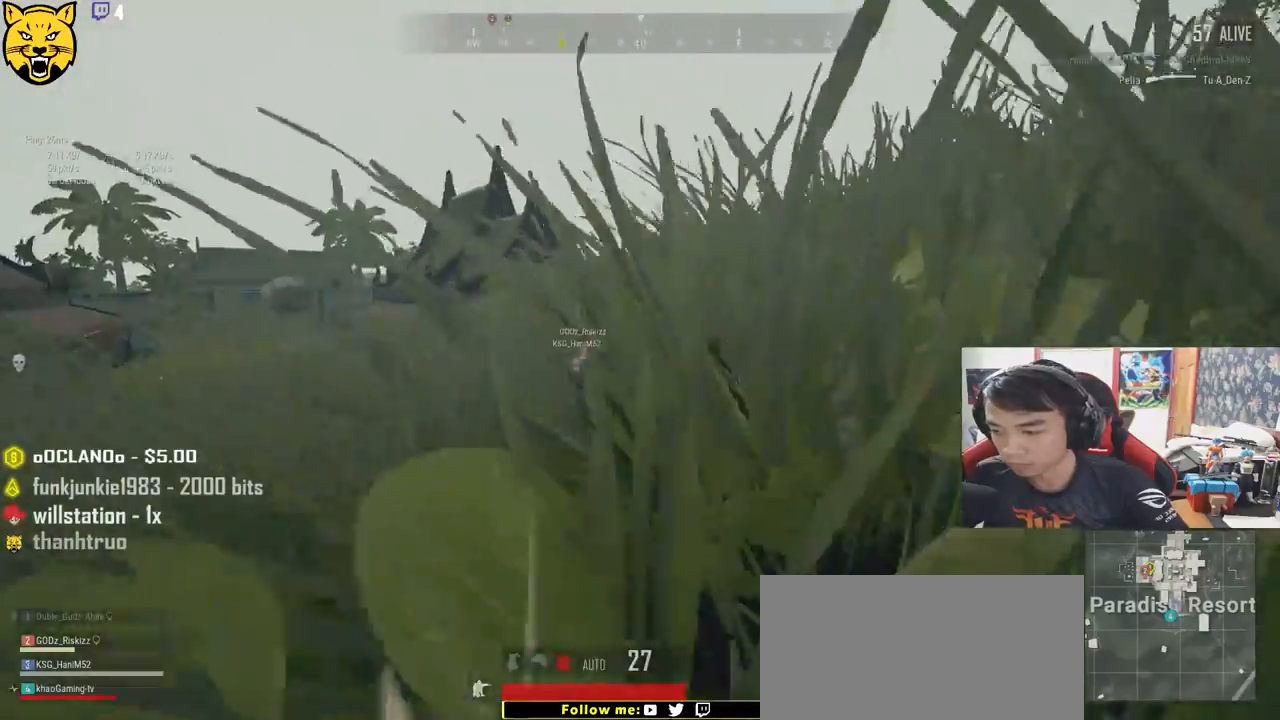
{"keys": ["d", "shift", "w"], "mouse": [], "events": []}
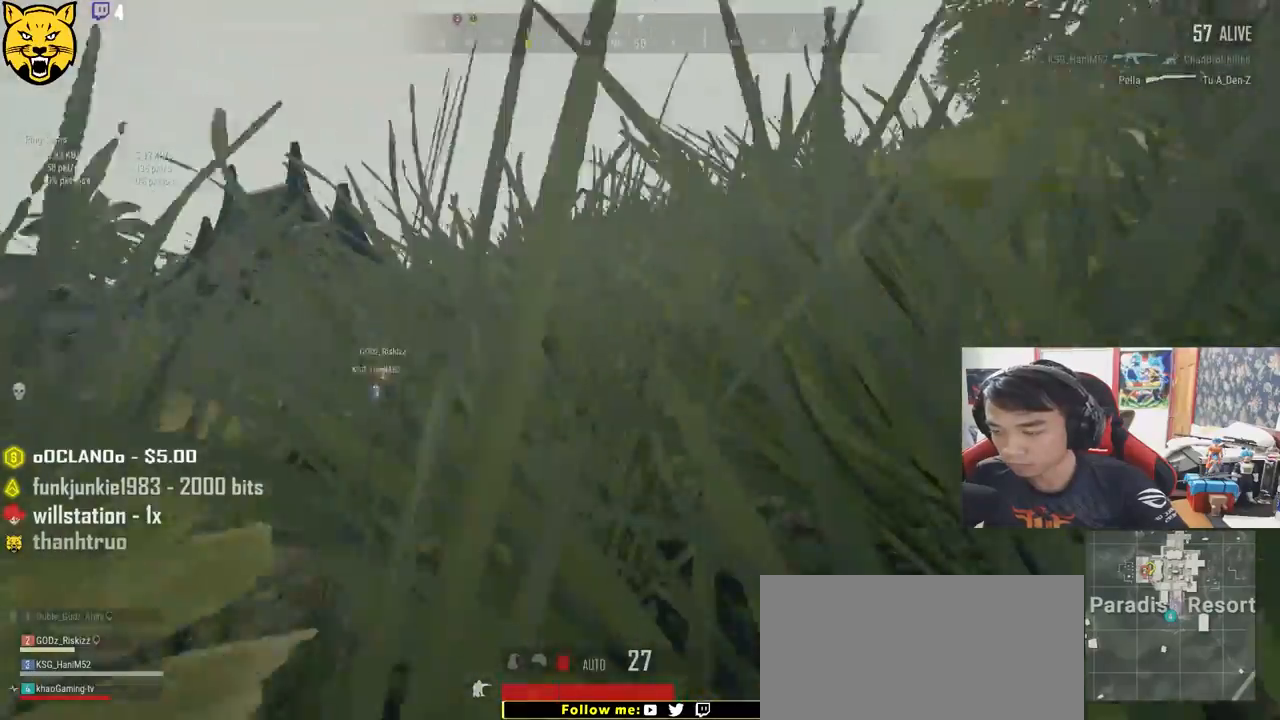
{"keys": ["d", "shift", "w"], "mouse": [], "events": []}
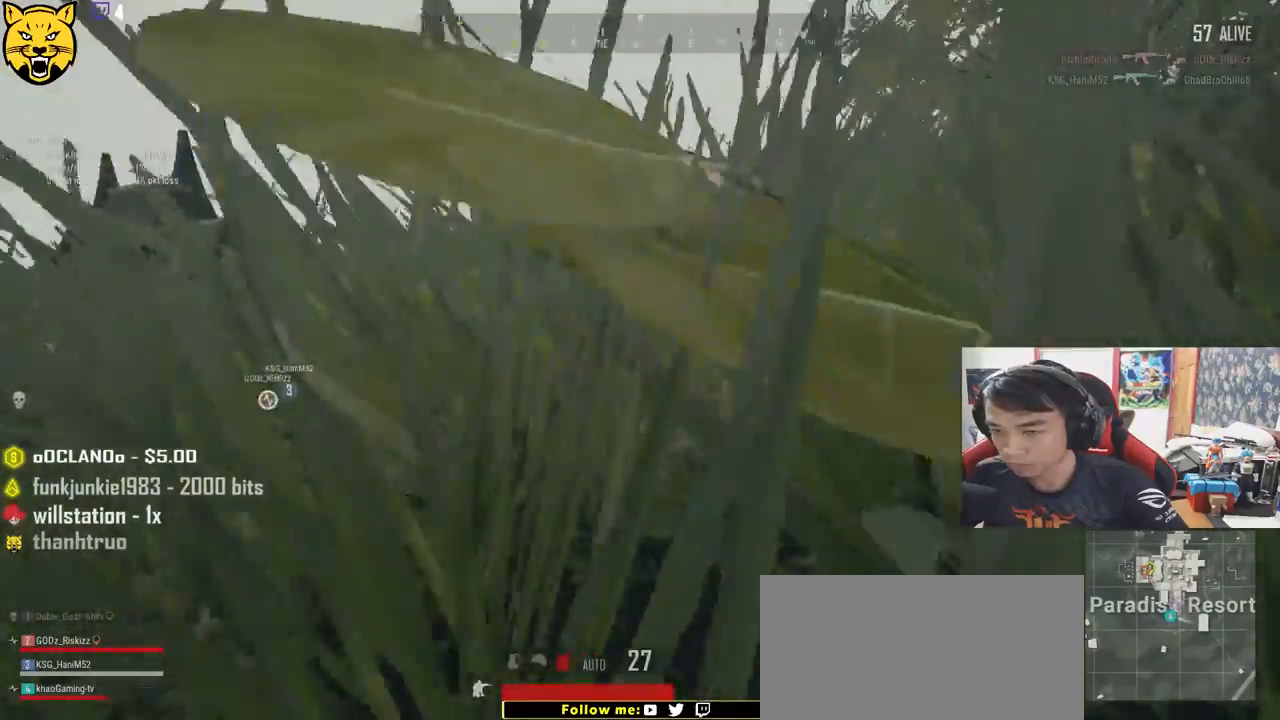
{"keys": ["d", "shift", "w"], "mouse": [], "events": []}
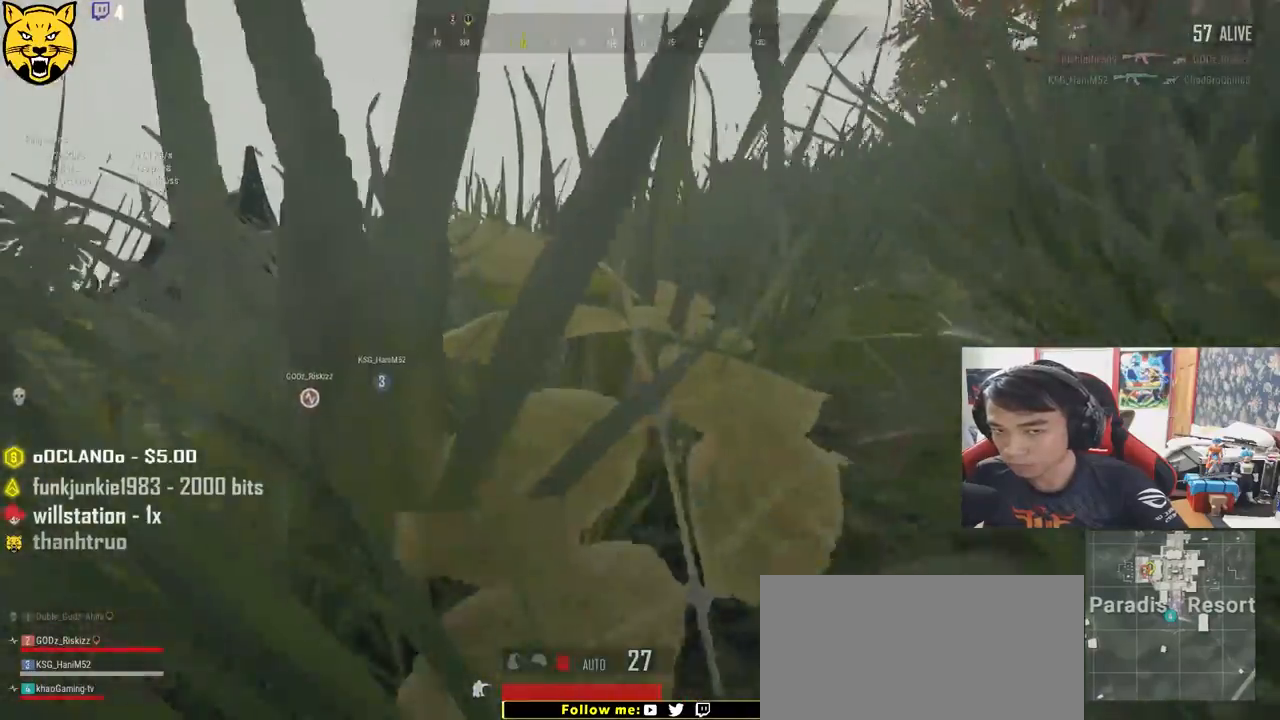
{"keys": ["d", "shift", "w"], "mouse": [], "events": []}
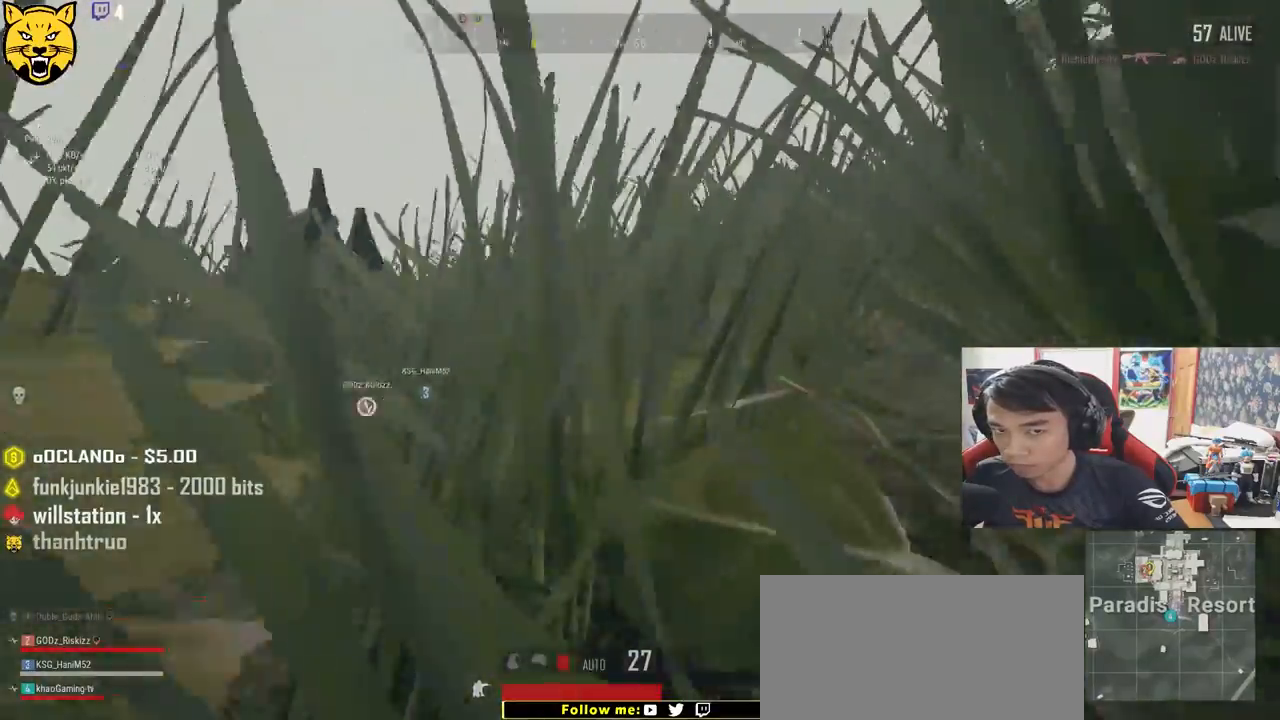
{"keys": ["d", "shift", "w"], "mouse": [], "events": []}
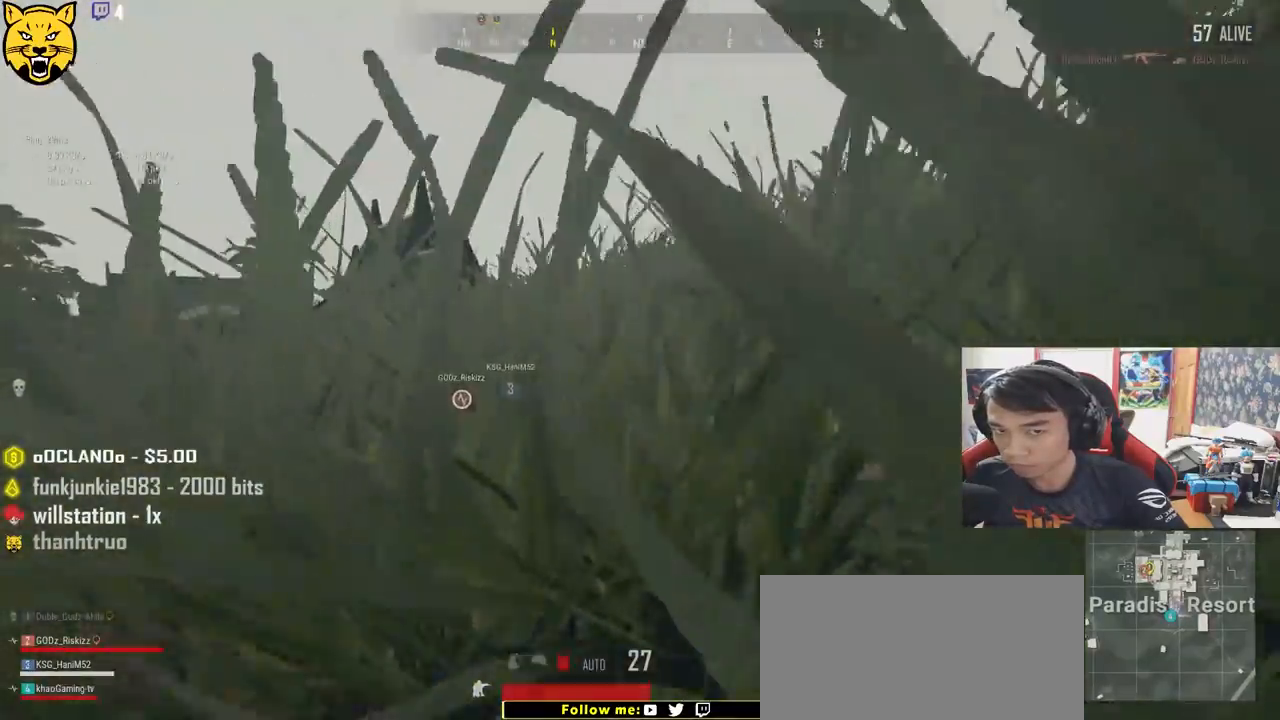
{"keys": ["shift", "w"], "mouse": [], "events": [[250, "d", "up"]]}
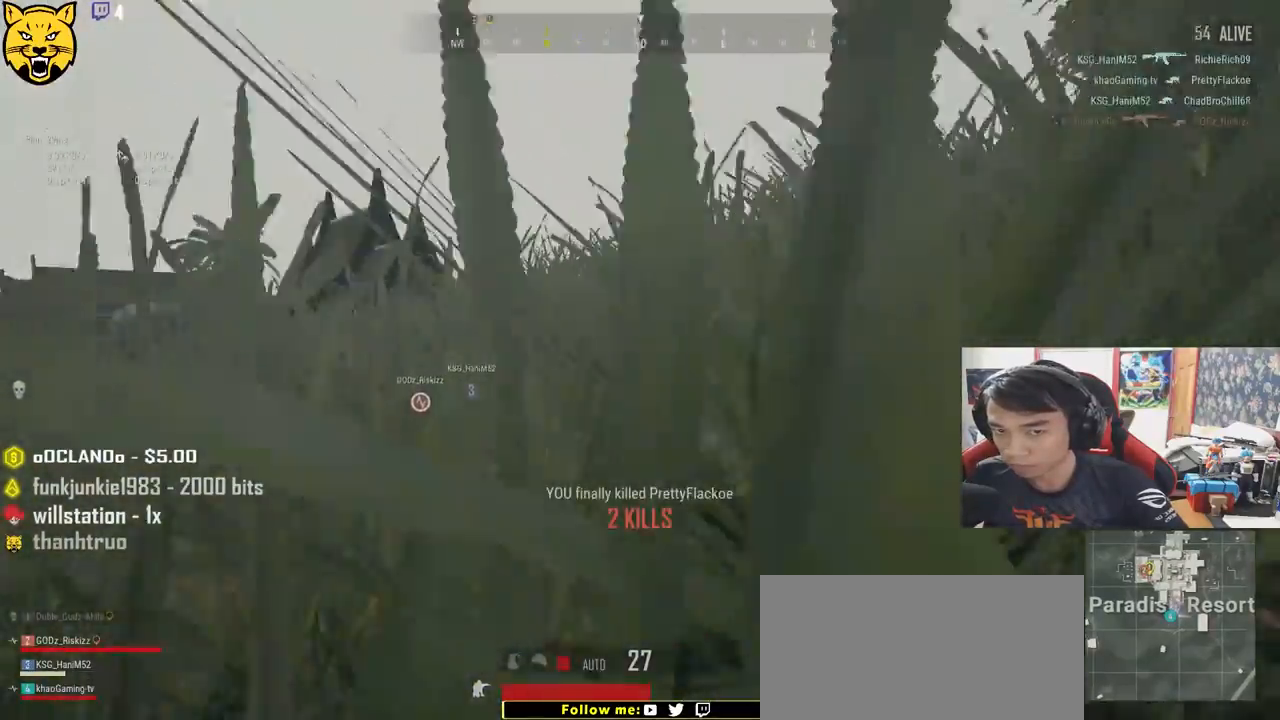
{"keys": ["d", "shift", "w"], "mouse": [], "events": [[234, "d", "down"]]}
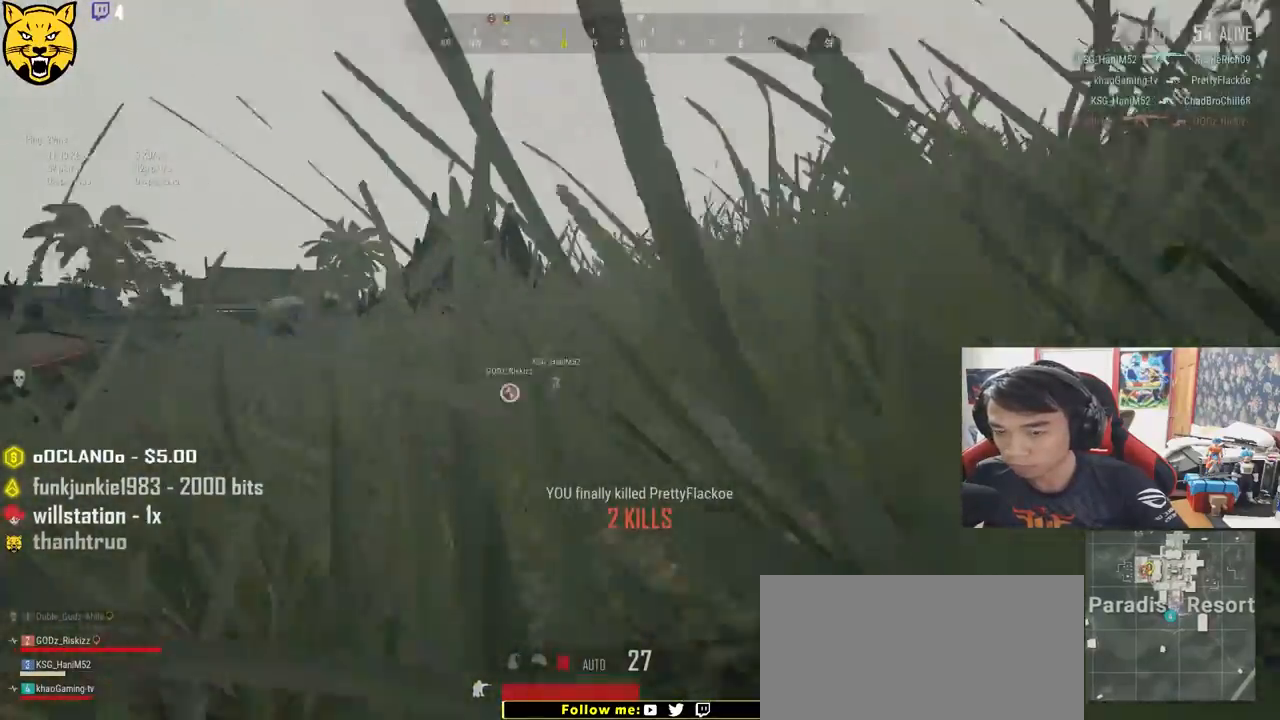
{"keys": ["shift", "w"], "mouse": [], "events": [[250, "d", "up"]]}
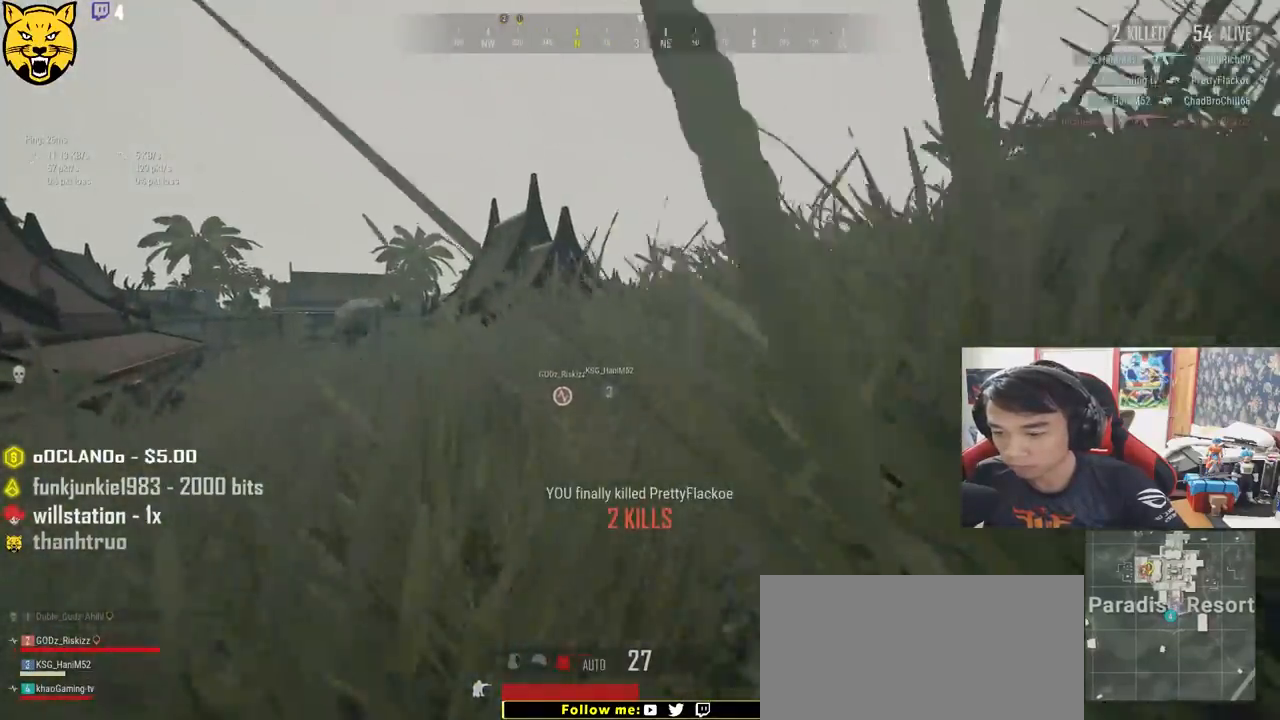
{"keys": ["shift", "w"], "mouse": [], "events": []}
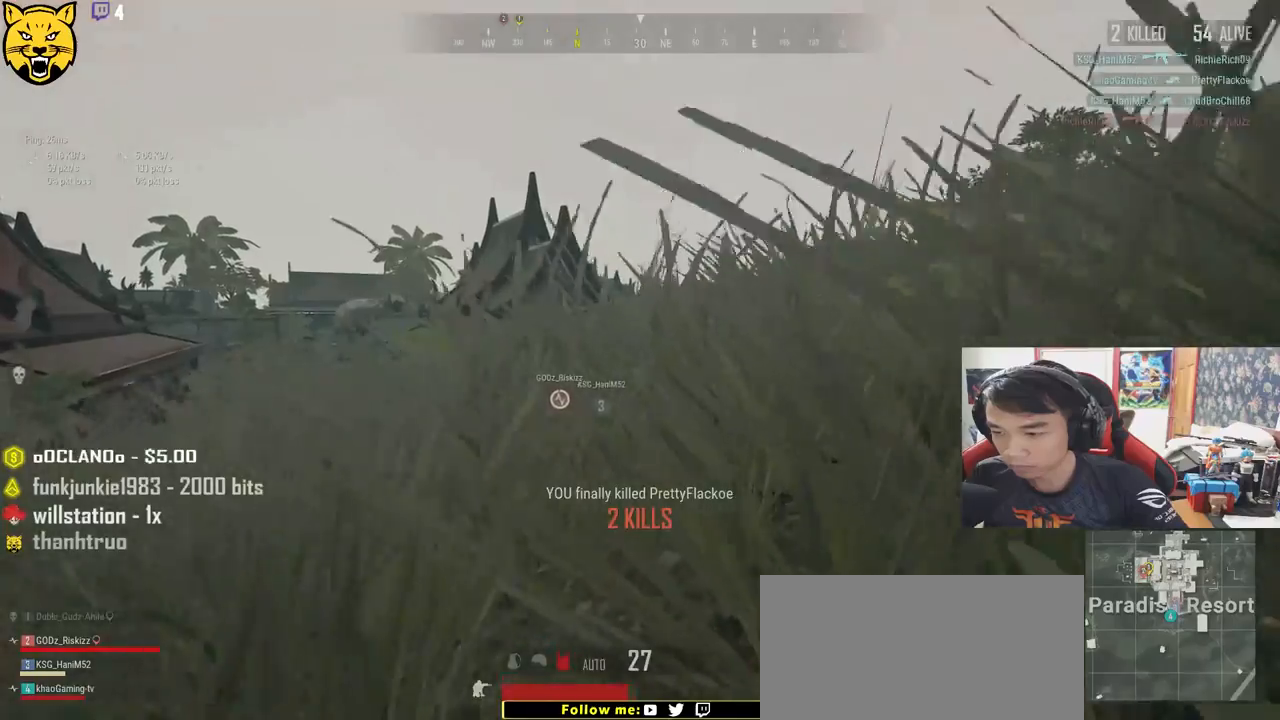
{"keys": ["shift", "w"], "mouse": [], "events": []}
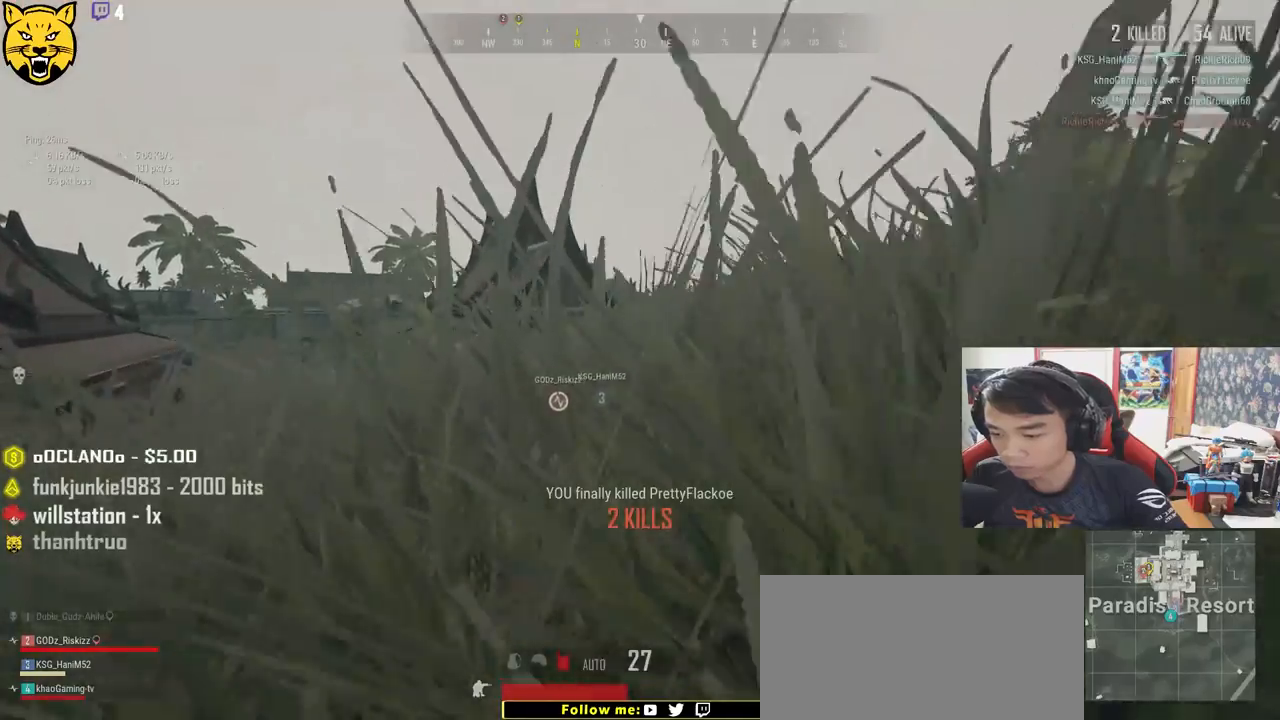
{"keys": ["shift", "w"], "mouse": [], "events": []}
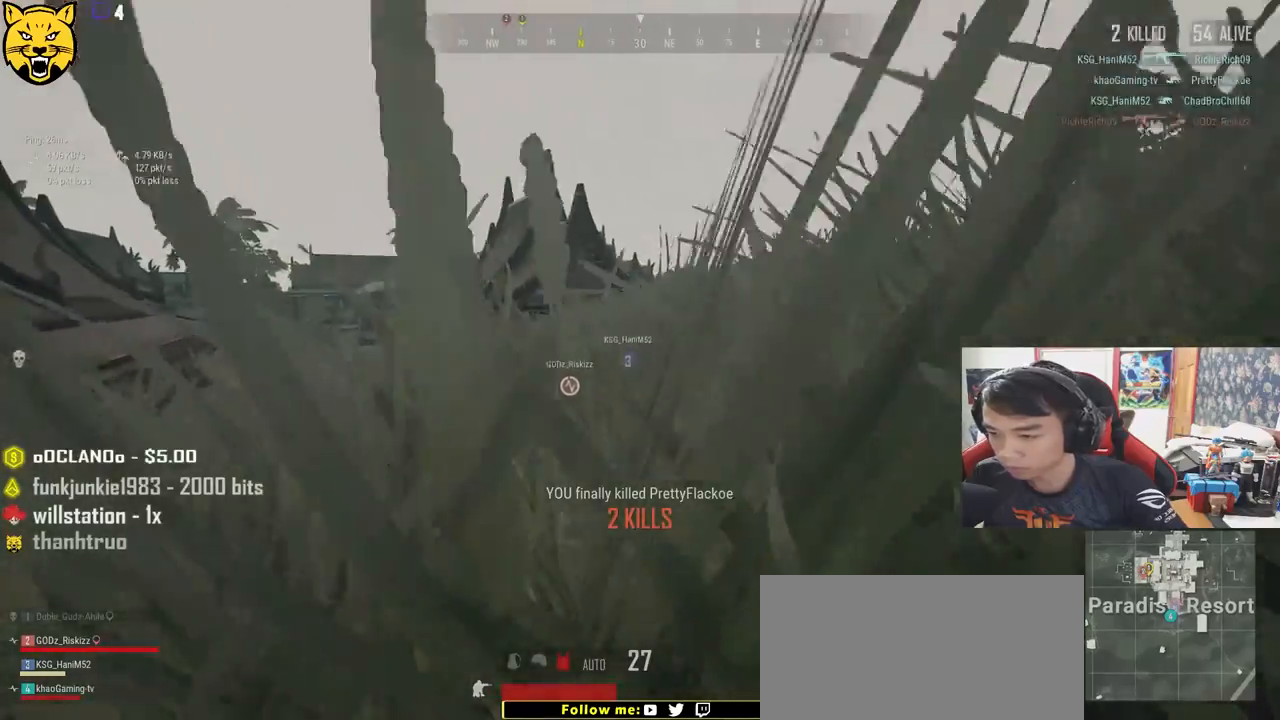
{"keys": ["shift", "w"], "mouse": [], "events": []}
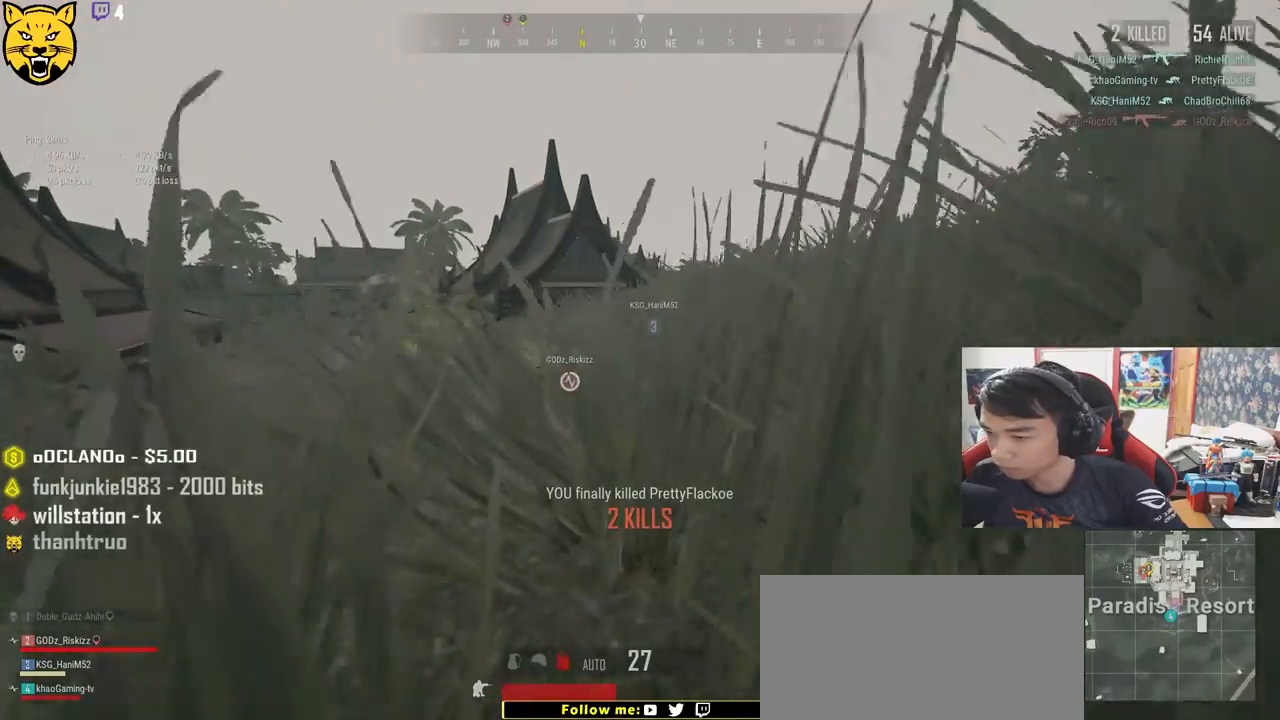
{"keys": ["d", "shift", "w"], "mouse": [], "events": [[367, "d", "down"]]}
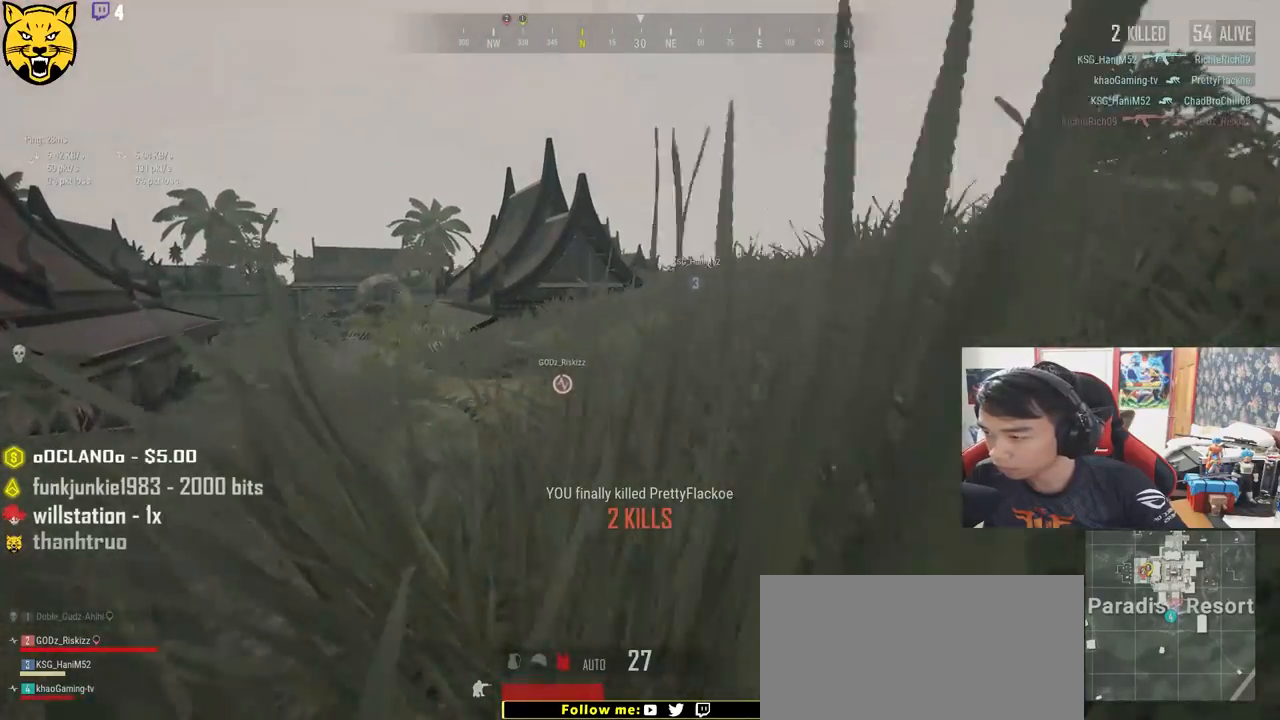
{"keys": ["d", "shift", "w"], "mouse": [], "events": []}
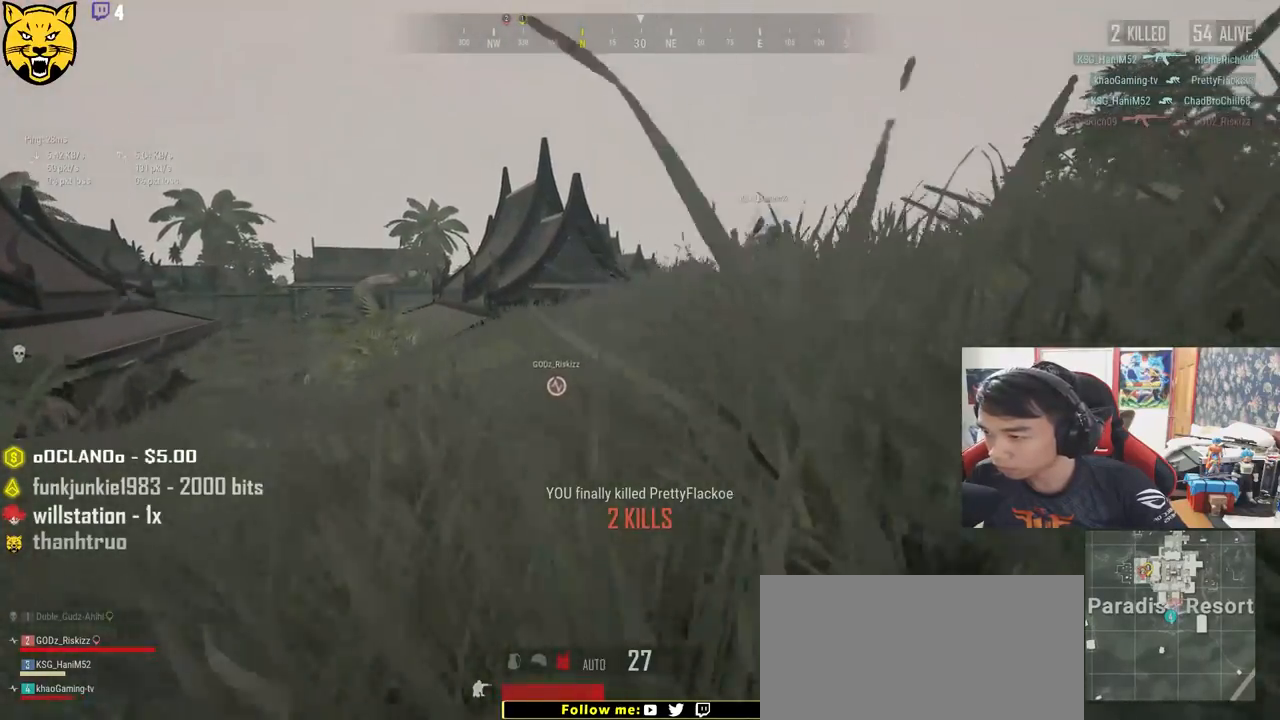
{"keys": ["d", "shift", "w"], "mouse": [], "events": []}
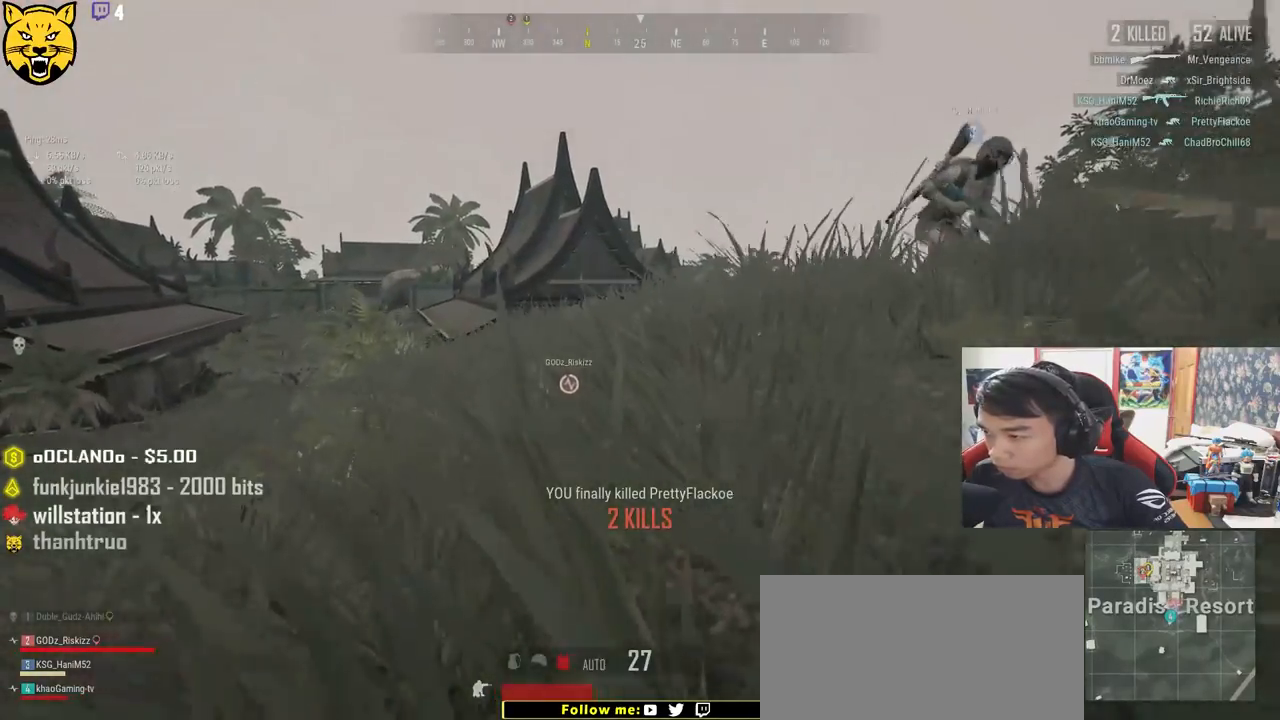
{"keys": ["d", "shift", "w"], "mouse": [], "events": []}
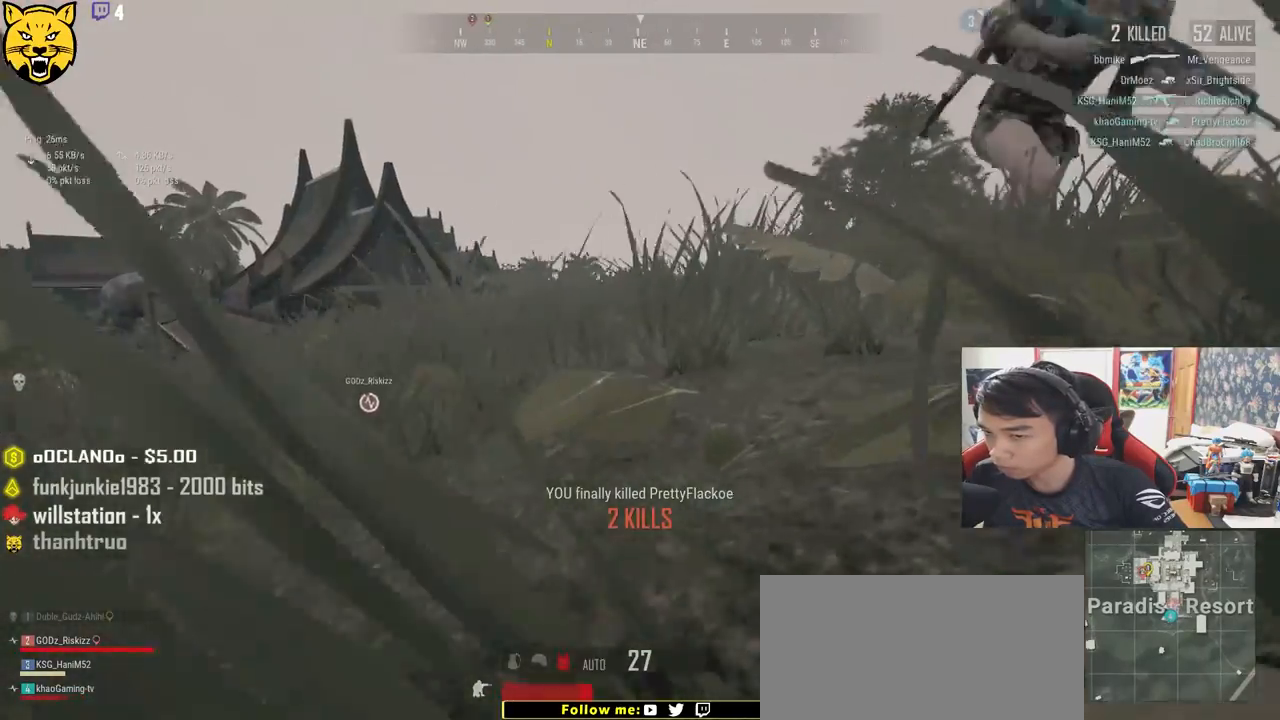
{"keys": ["d", "shift", "w"], "mouse": [], "events": []}
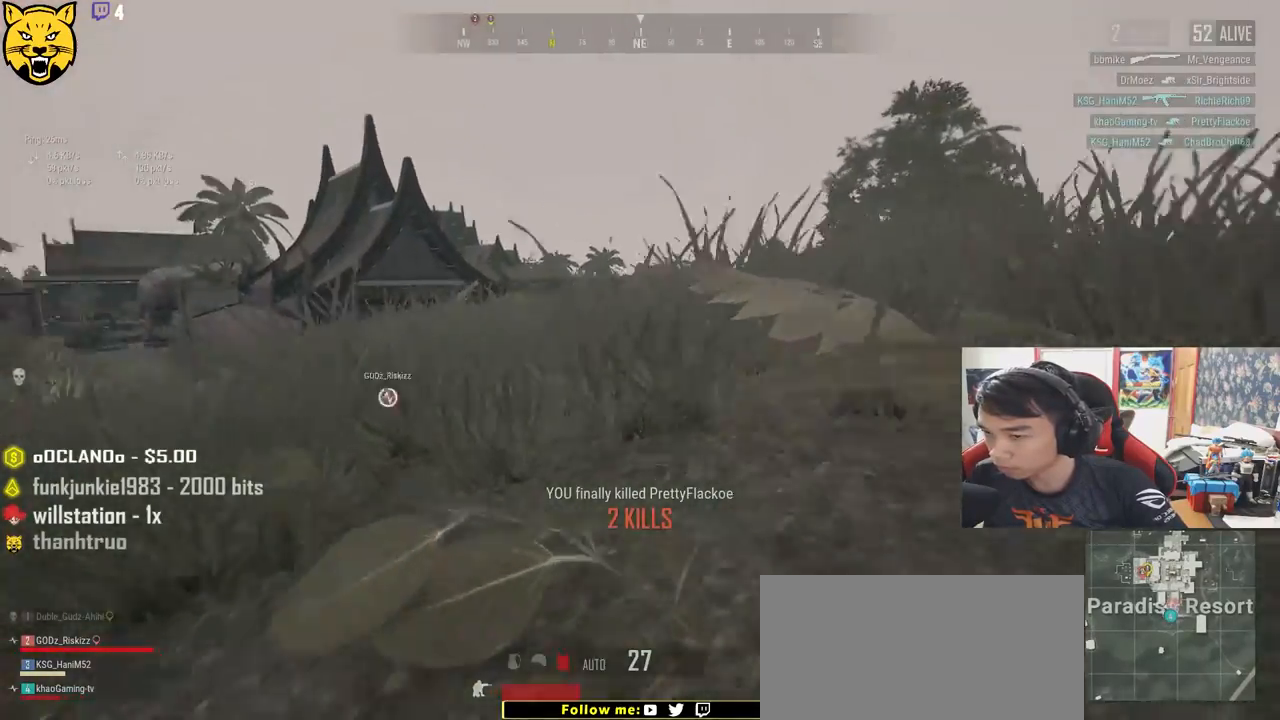
{"keys": [], "mouse": [], "events": [[117, "shift", "up"], [150, "d", "up"], [150, "w", "up"]]}
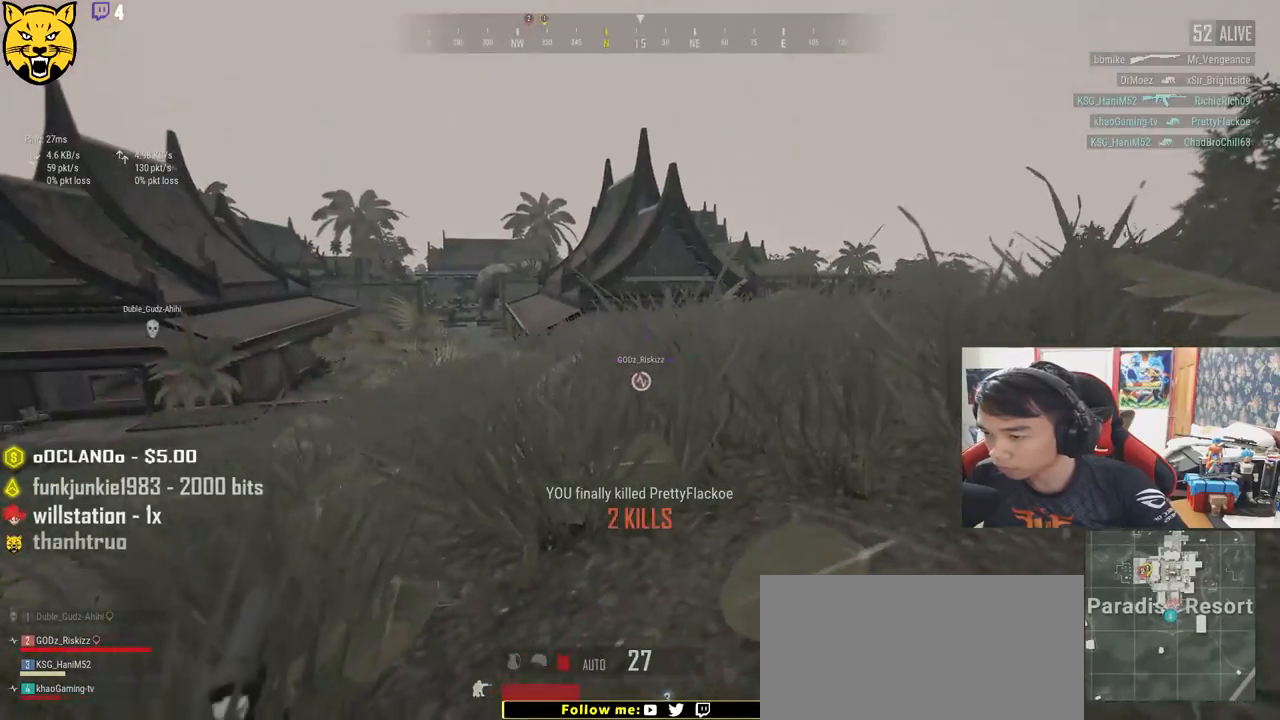
{"keys": [], "mouse": [], "events": []}
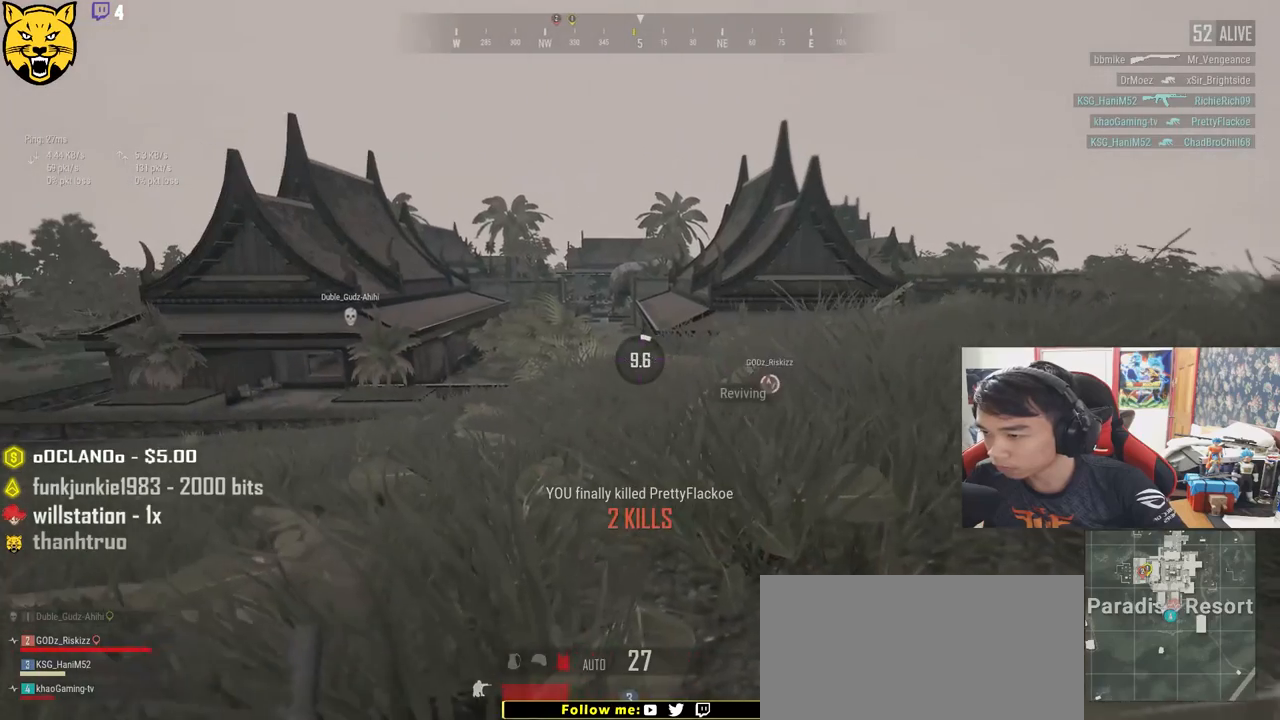
{"keys": [], "mouse": [], "events": []}
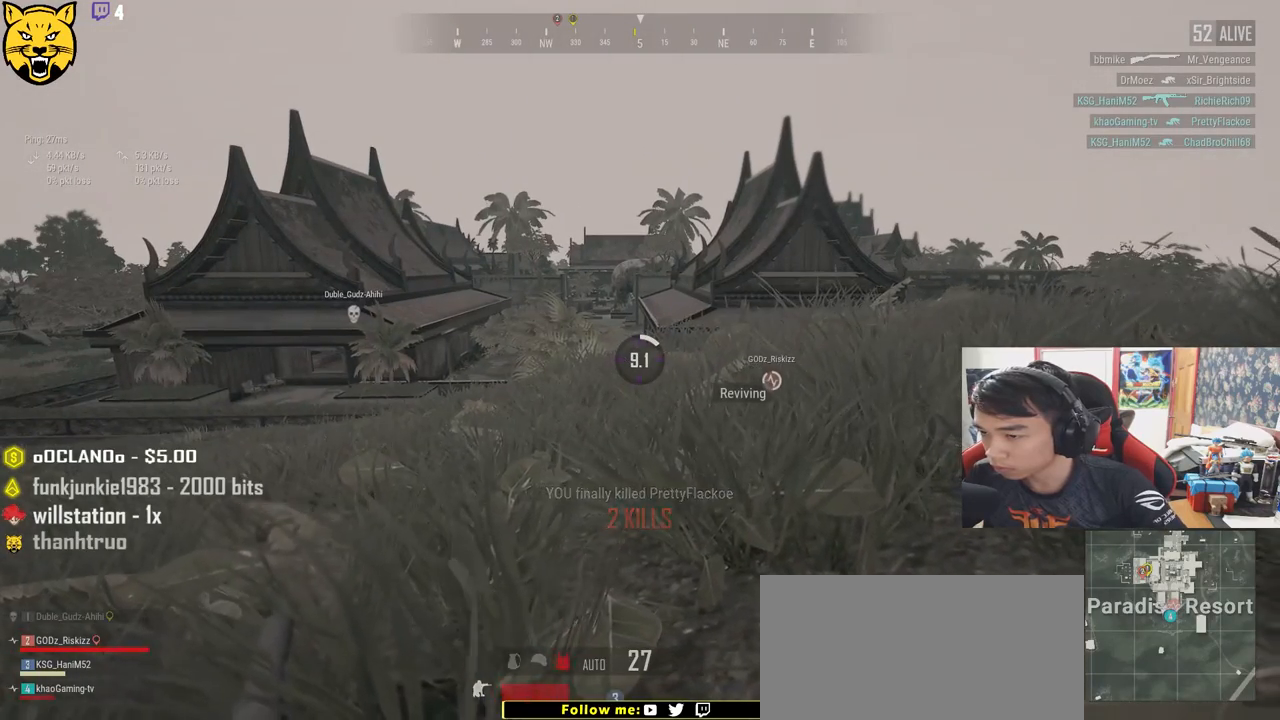
{"keys": [], "mouse": [], "events": []}
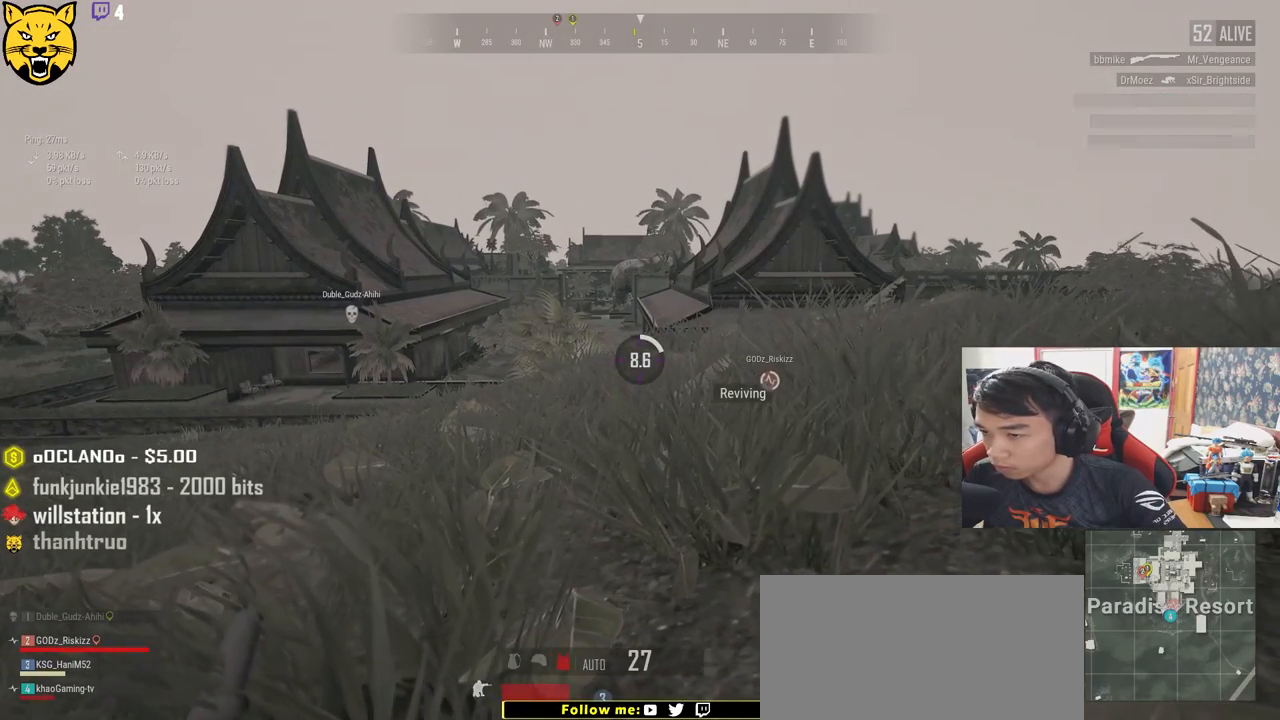
{"keys": [], "mouse": [], "events": []}
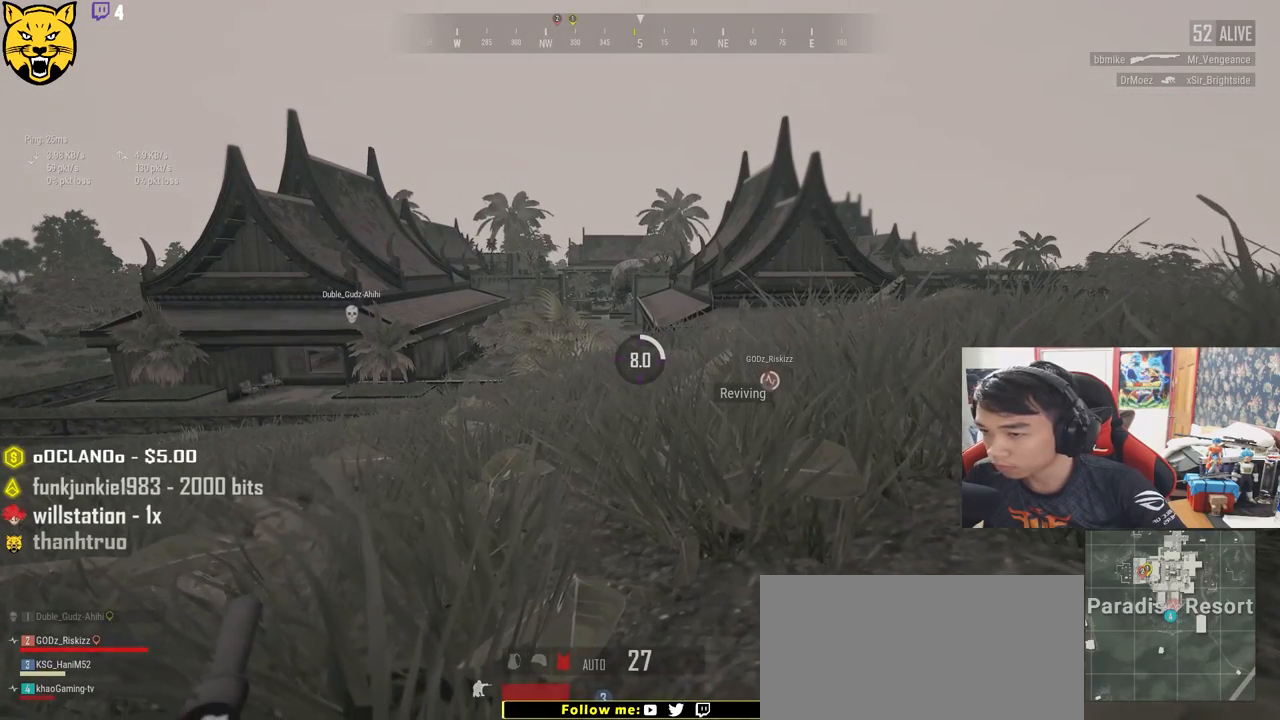
{"keys": [], "mouse": [], "events": [[267, "tab", "down"], [400, "tab", "up"]]}
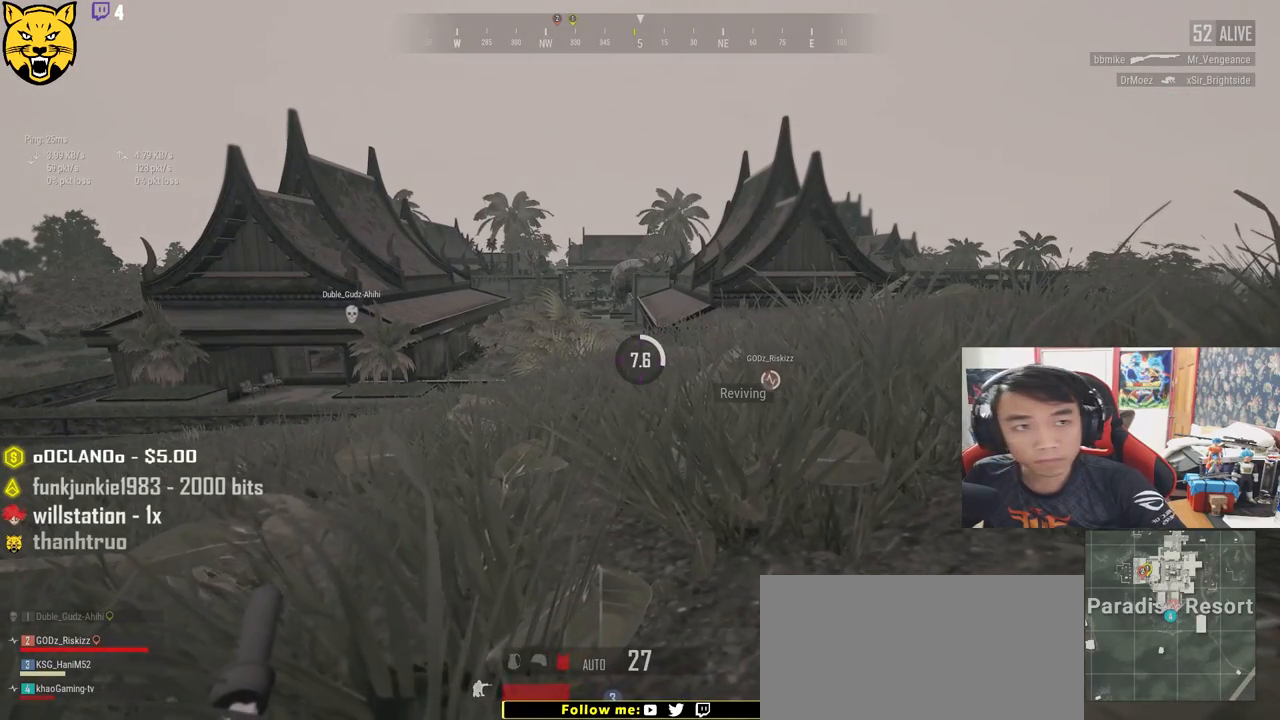
{"keys": [], "mouse": [], "events": []}
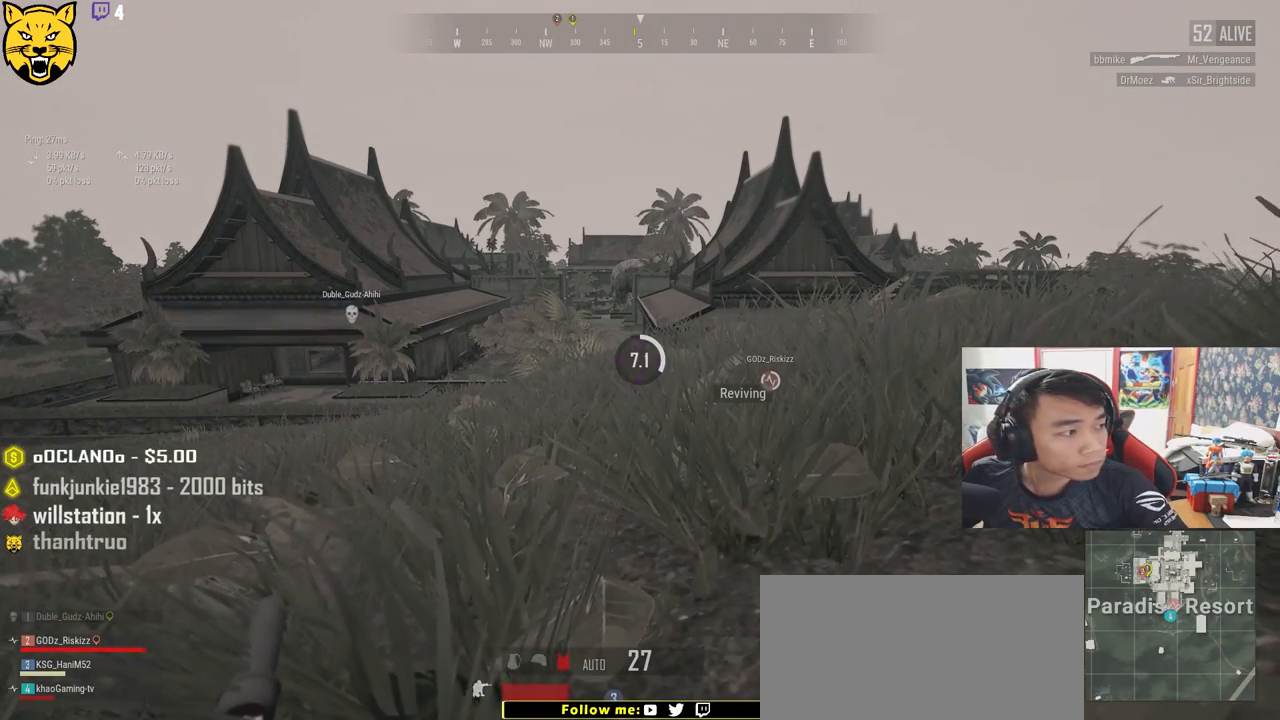
{"keys": [], "mouse": [], "events": []}
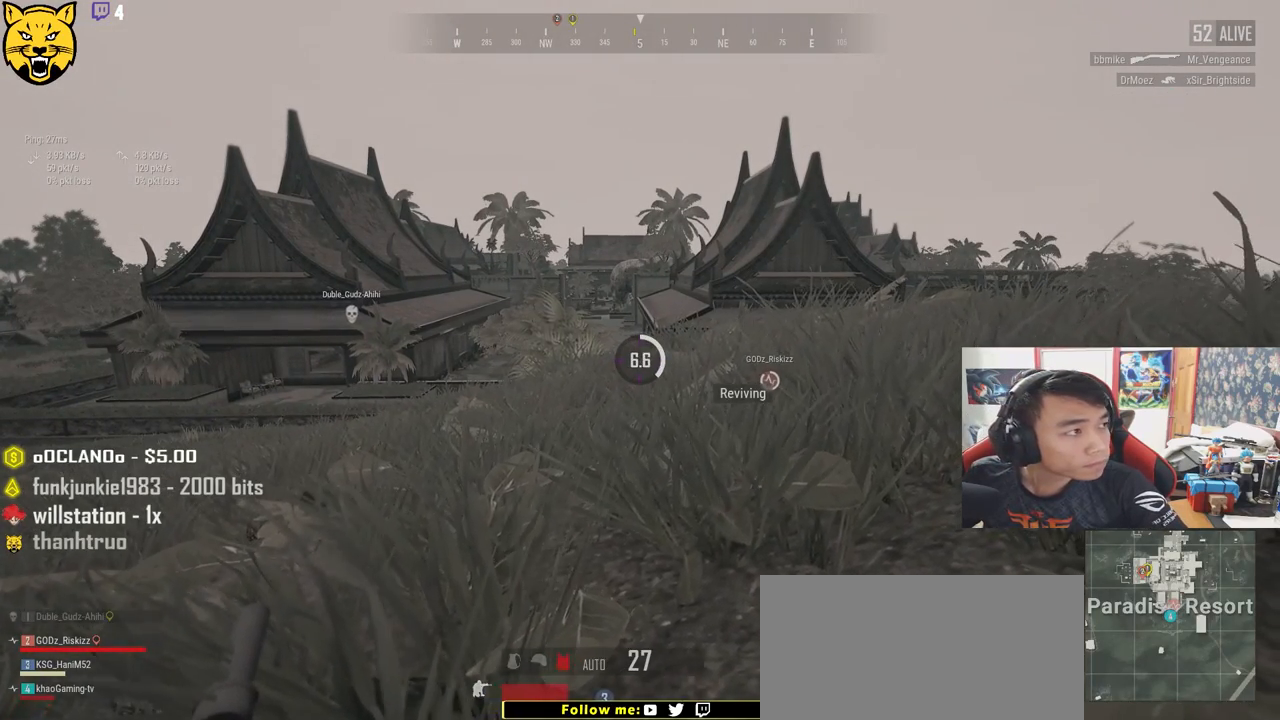
{"keys": [], "mouse": [], "events": []}
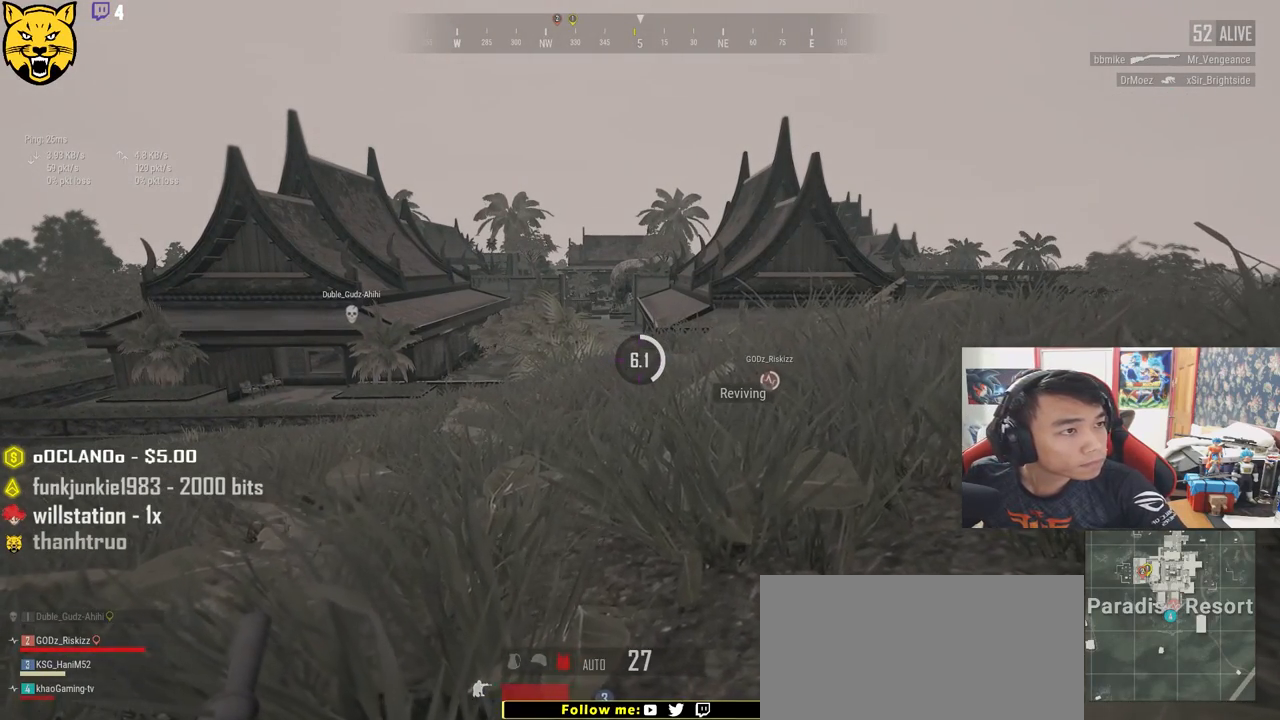
{"keys": [], "mouse": [], "events": [[50, "mouse_left", "down"], [117, "mouse_left", "up"]]}
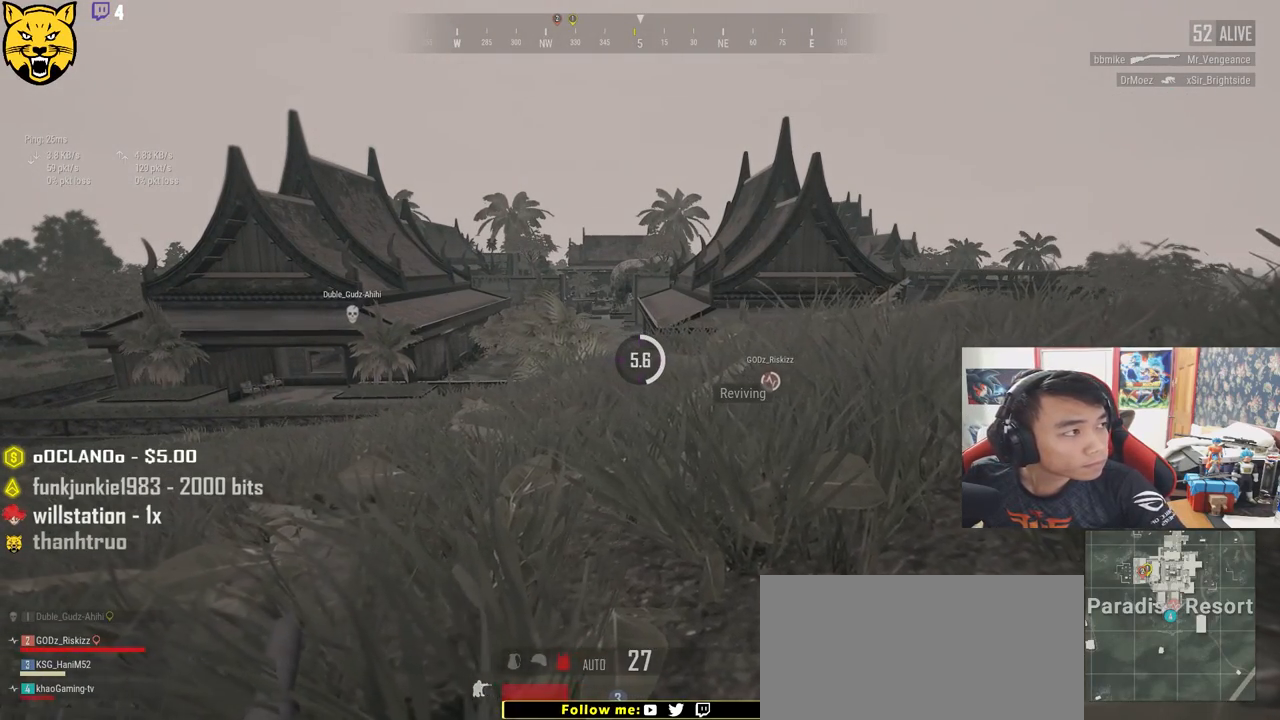
{"keys": [], "mouse": [], "events": [[167, "mouse_left", "down"], [250, "mouse_left", "up"]]}